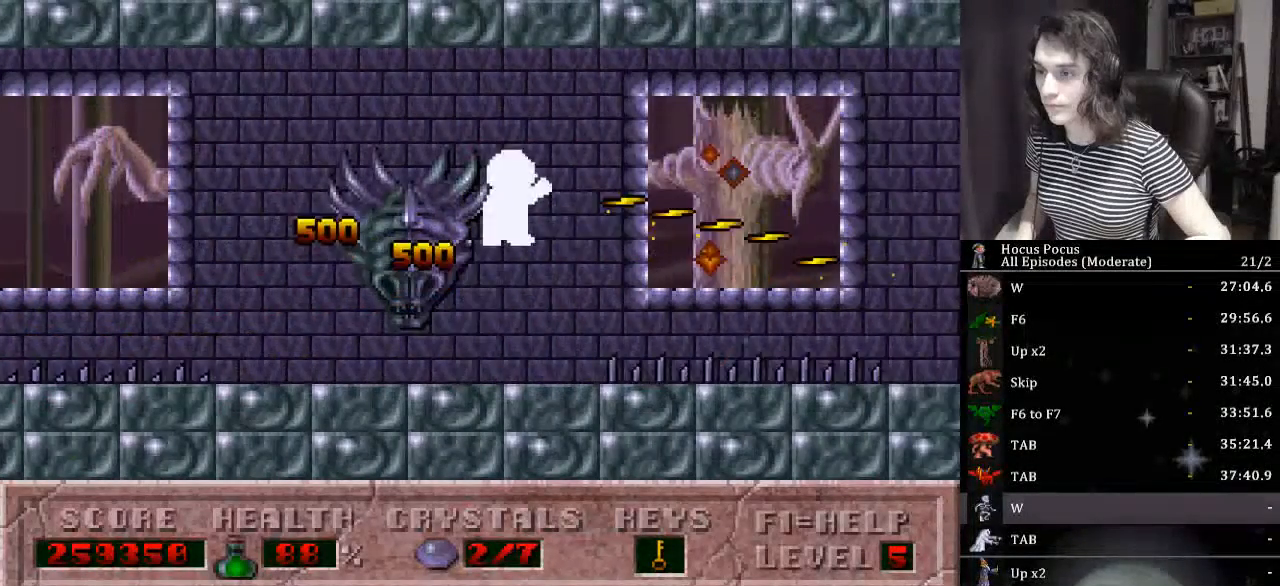
Gameplay with keyboard; each line is a JSON object with the keys held at the frame after it. "events" lists presses ("down") and releases ("up") of "a", "alt_l", "alt_r", "caps_lock", "ctrl_l", "ctrl_r", "d", "down", "e", "escape", "f", "f1", "f10", "f11", "f12", "f2", "f3", "f4", "f5", "f6", "f7", "f8", "f9", "left", "q", "r", "right", "s", "shift_l", "shift_r", "space", "tab", "up" and "w" between this image and that frame as [ms after this image, input, new state], when the widget could be followed in between. No other keys are recorded. Mouse input is not recorded.
{"keys": ["alt_l"], "events": []}
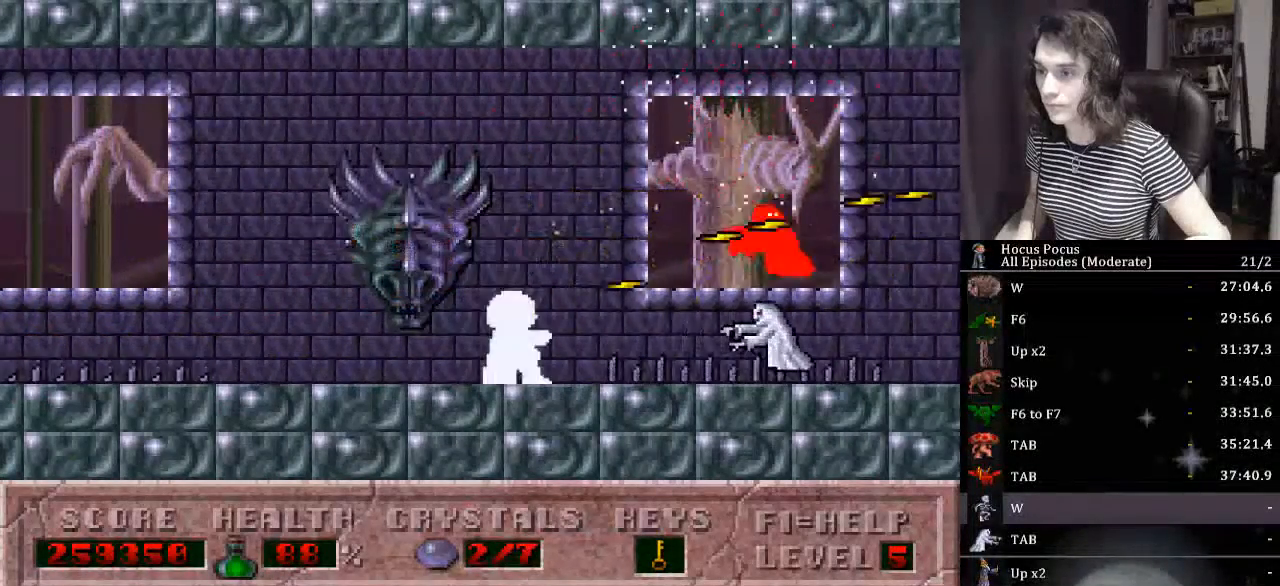
{"keys": ["alt_l", "right"], "events": [[167, "right", "down"], [267, "ctrl_l", "down"], [467, "ctrl_l", "up"]]}
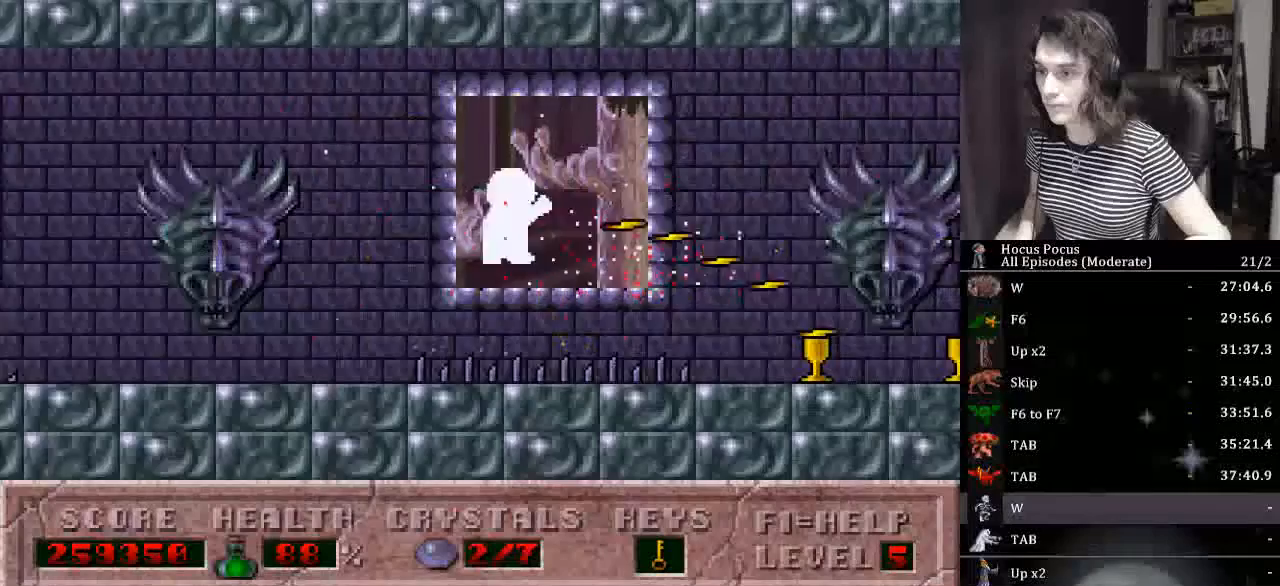
{"keys": ["right"], "events": [[134, "alt_l", "up"]]}
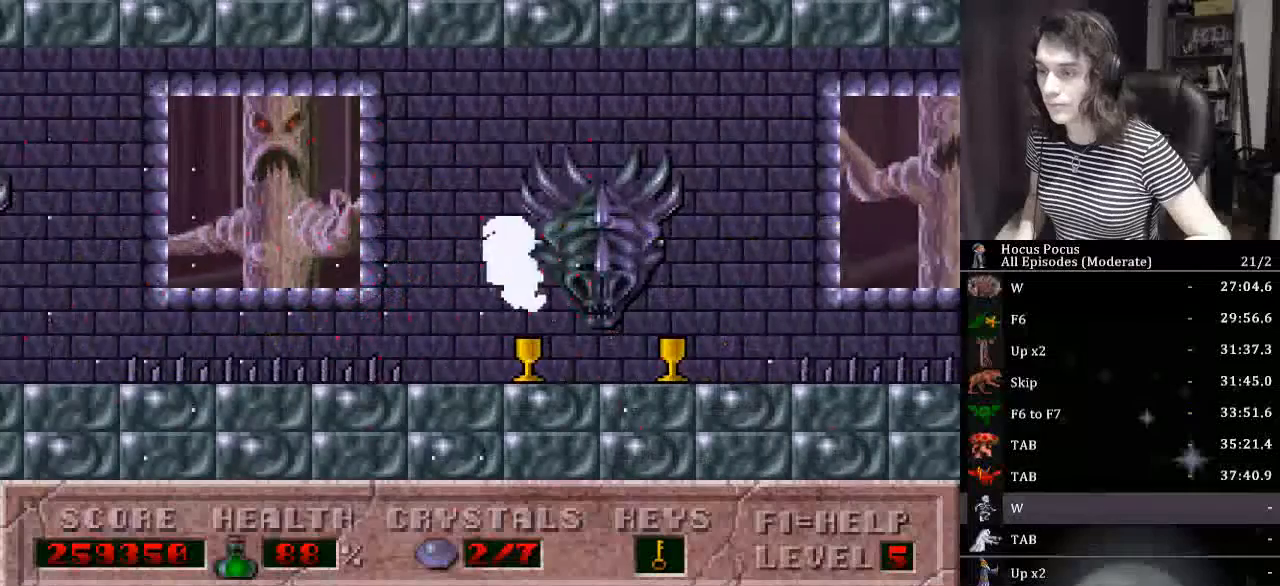
{"keys": ["alt_l"], "events": [[267, "ctrl_l", "down"], [367, "alt_l", "down"], [400, "right", "up"], [434, "ctrl_l", "up"]]}
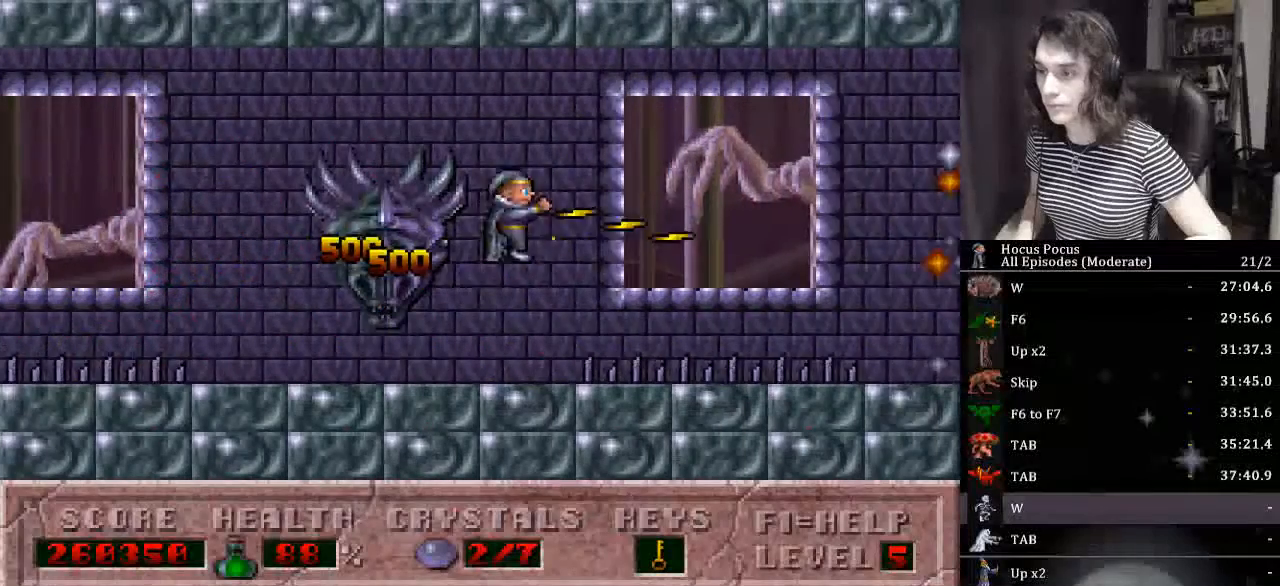
{"keys": ["alt_l"], "events": []}
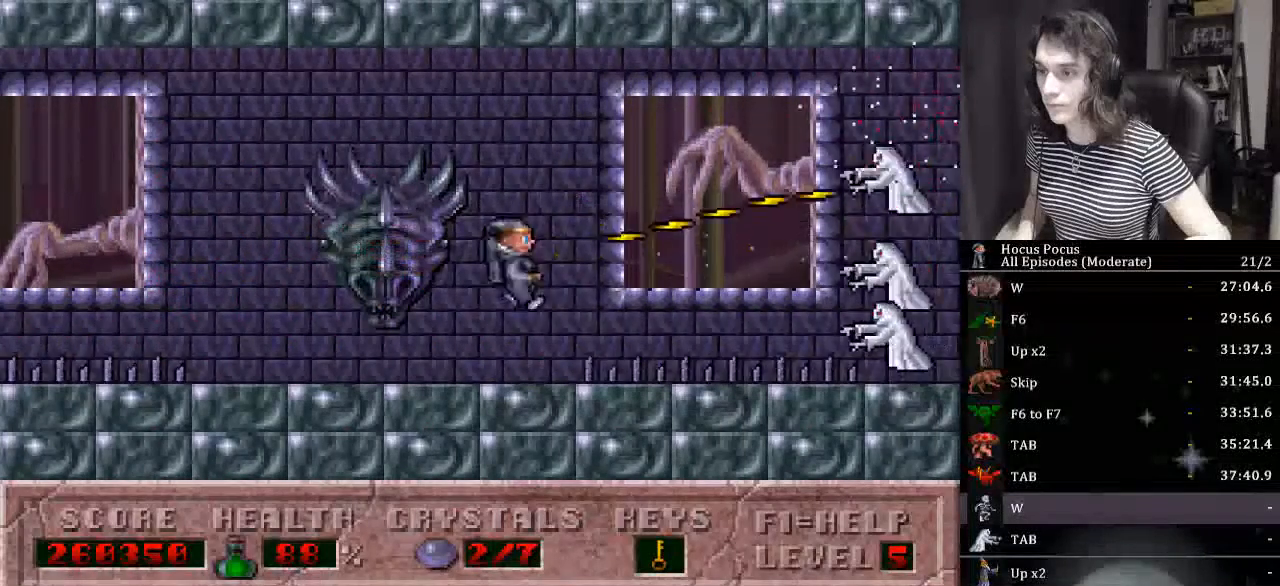
{"keys": ["alt_l", "right"], "events": [[134, "ctrl_l", "down"], [300, "right", "down"], [434, "ctrl_l", "up"]]}
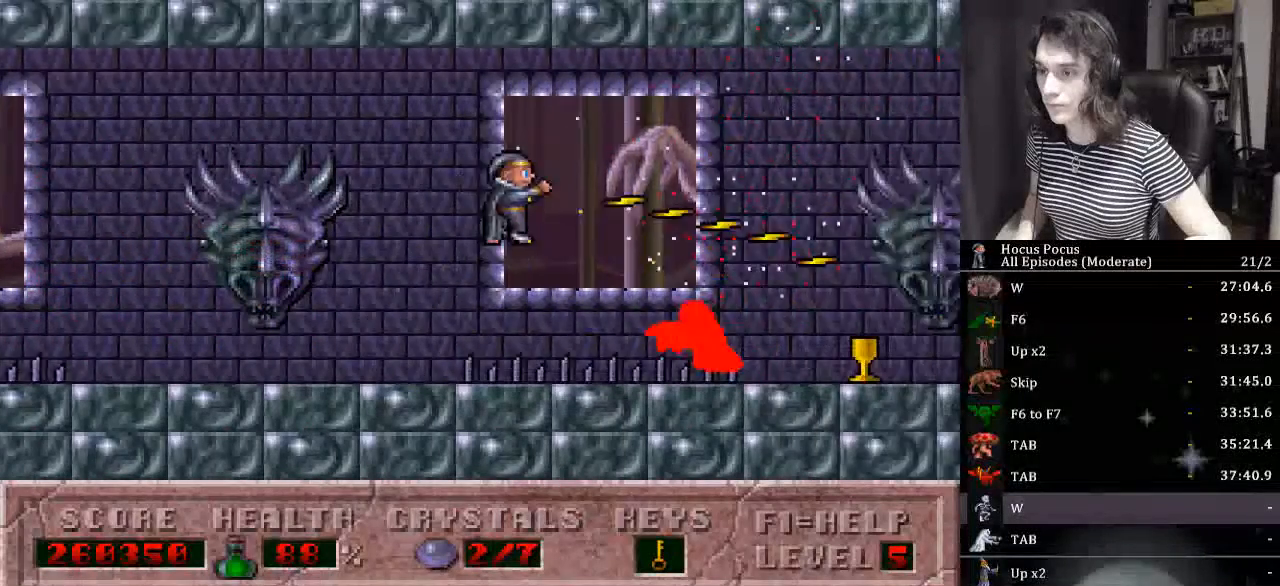
{"keys": ["alt_l", "right"], "events": []}
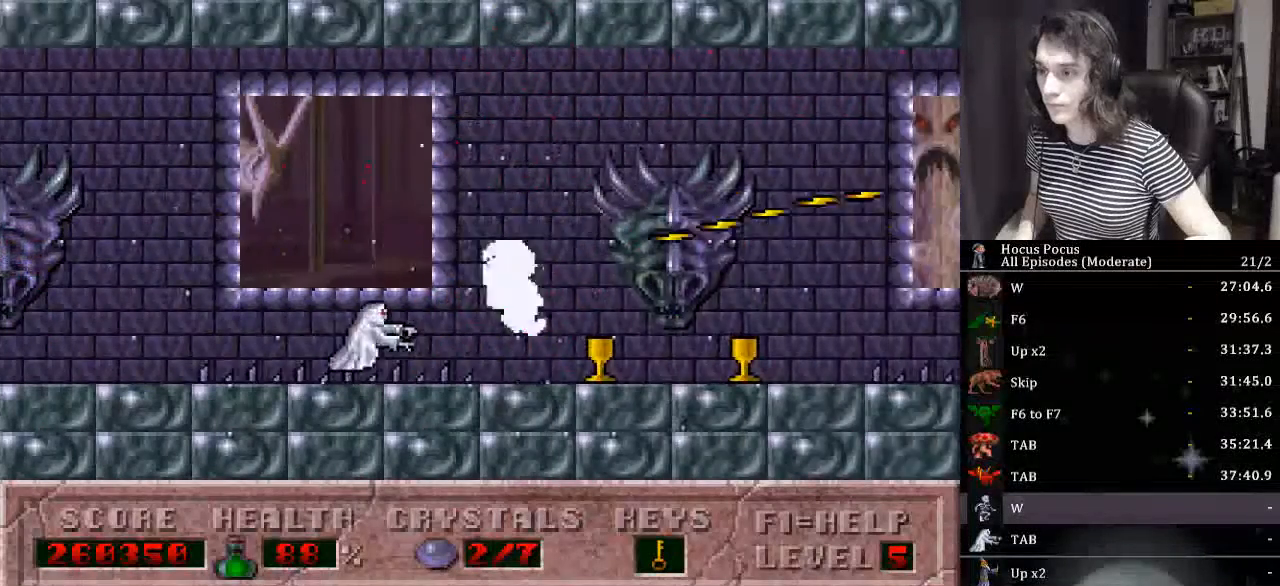
{"keys": ["alt_l", "ctrl_l", "right"], "events": [[400, "ctrl_l", "down"]]}
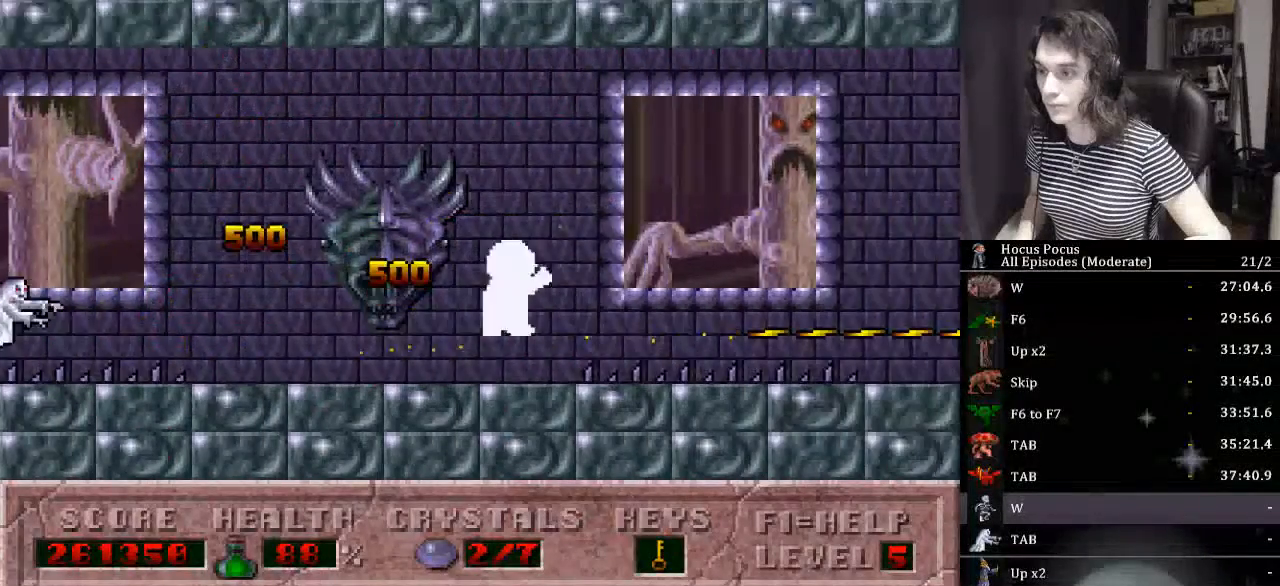
{"keys": ["right"], "events": [[134, "ctrl_l", "up"], [234, "alt_l", "up"]]}
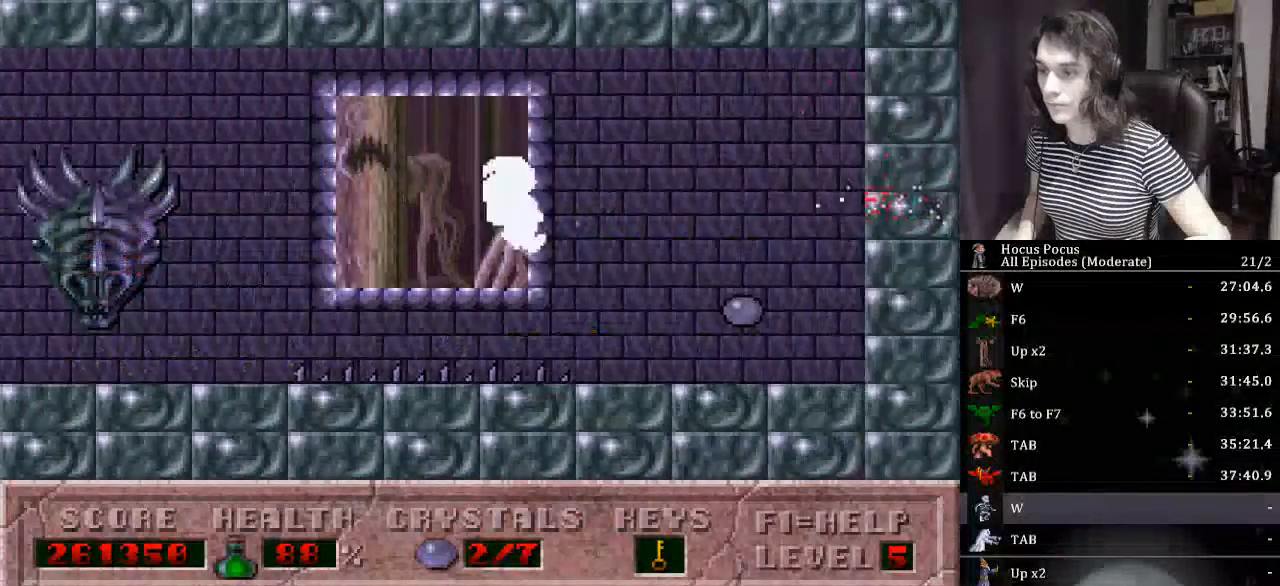
{"keys": ["left"], "events": [[334, "left", "down"], [400, "right", "up"]]}
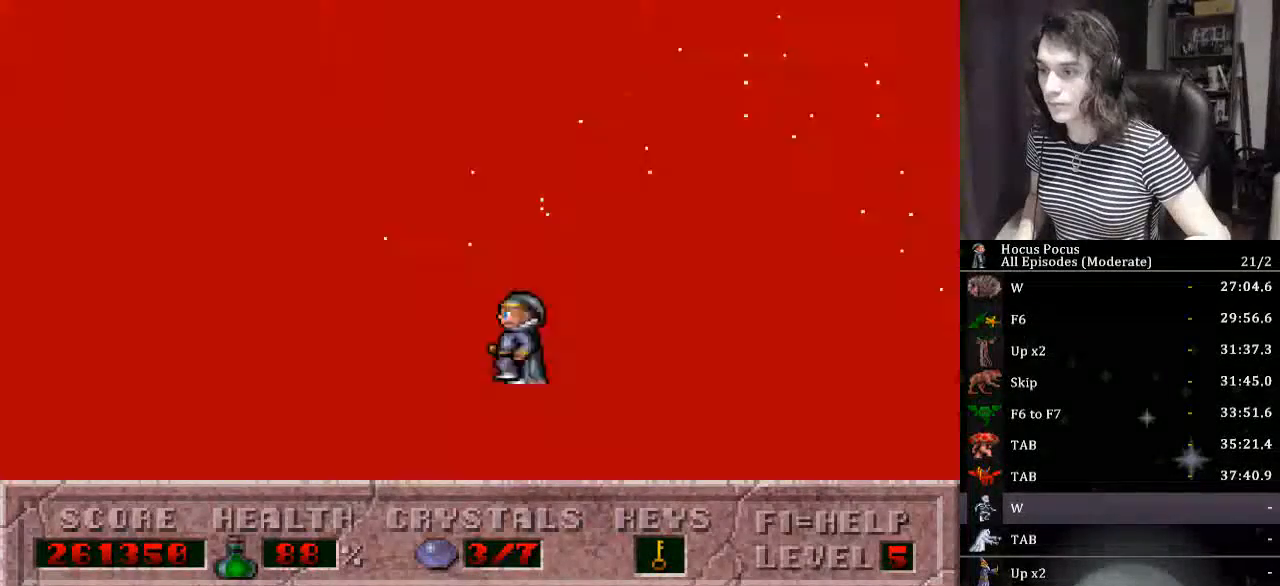
{"keys": ["ctrl_l", "left"], "events": [[67, "ctrl_l", "down"]]}
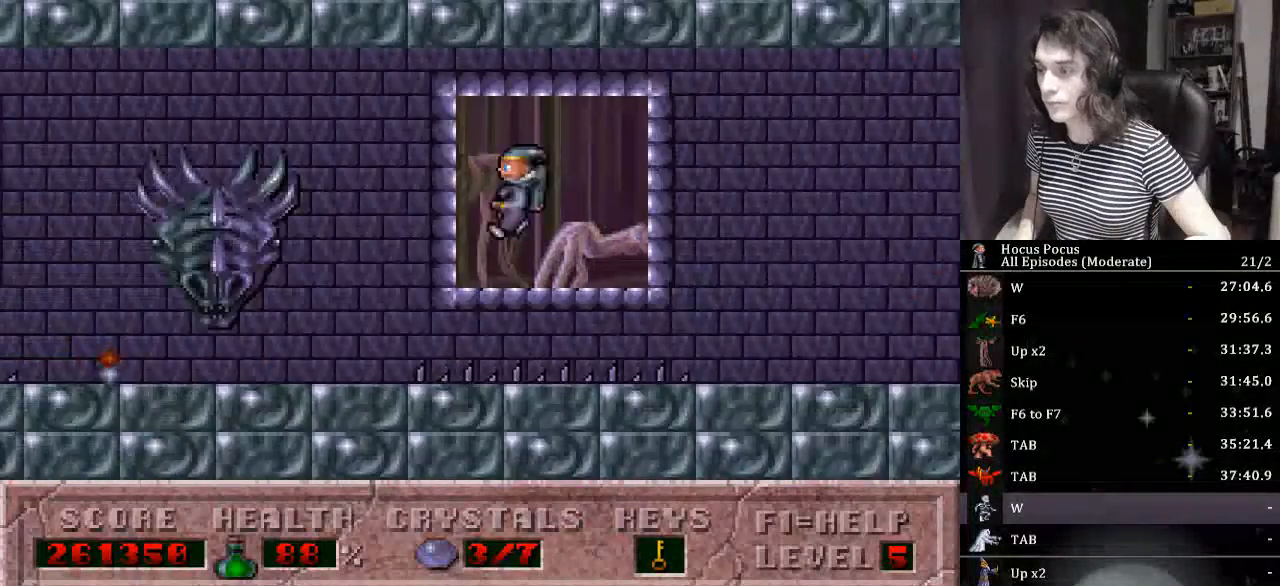
{"keys": ["alt_l", "left"], "events": [[34, "ctrl_l", "up"], [300, "alt_l", "down"]]}
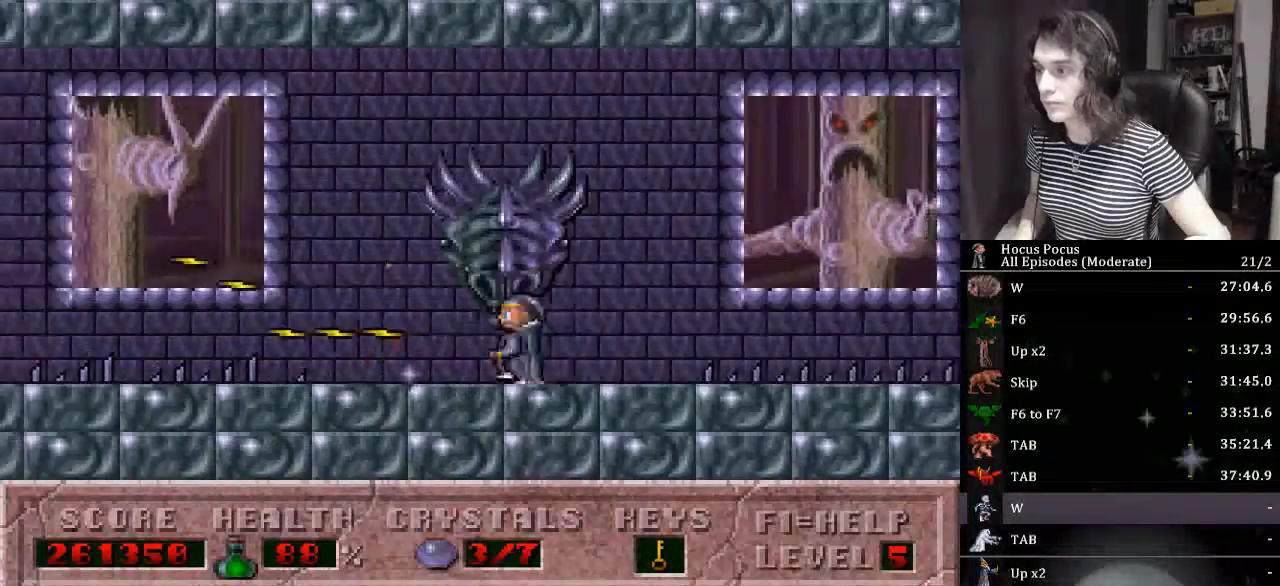
{"keys": ["left"], "events": [[300, "ctrl_l", "down"], [334, "alt_l", "up"], [500, "ctrl_l", "up"]]}
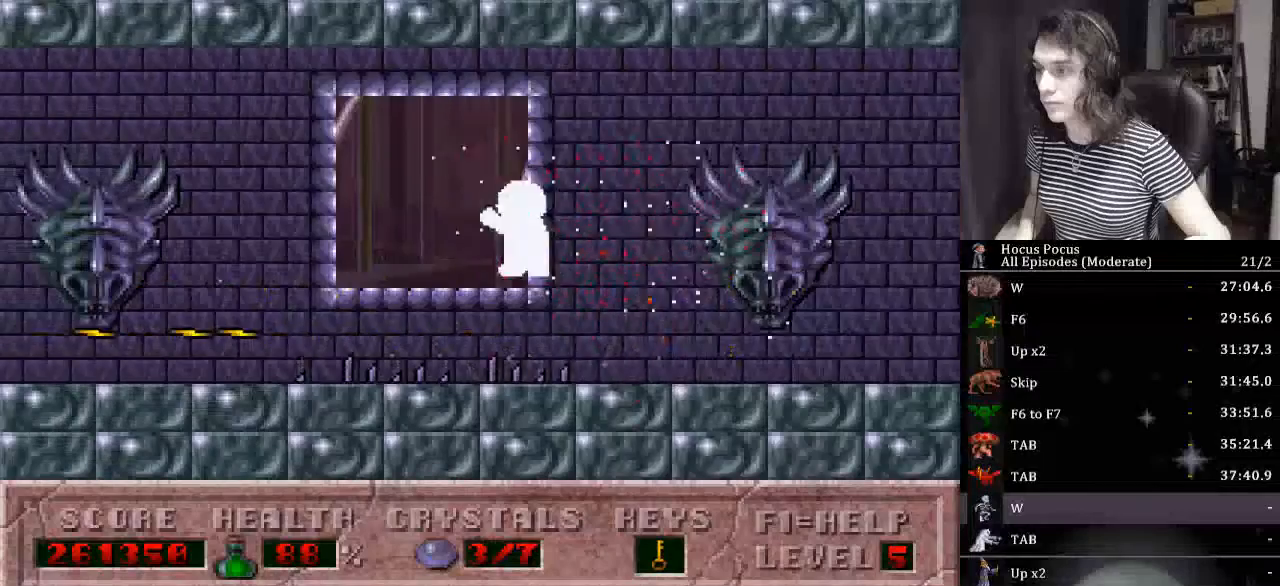
{"keys": ["left"], "events": []}
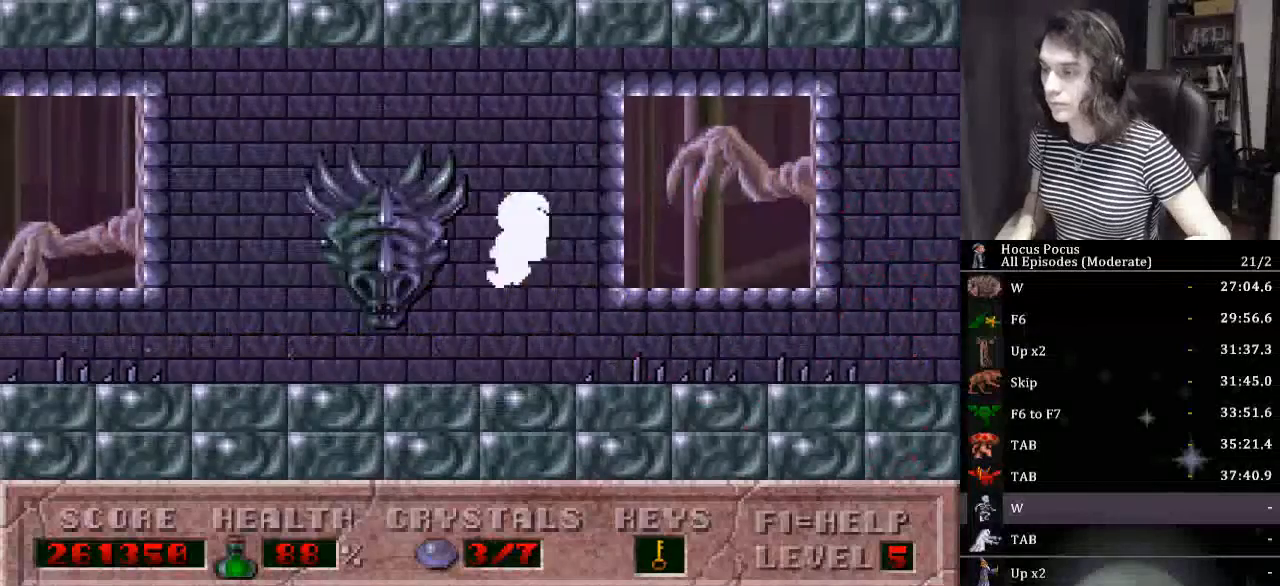
{"keys": ["ctrl_l", "left"], "events": [[467, "ctrl_l", "down"]]}
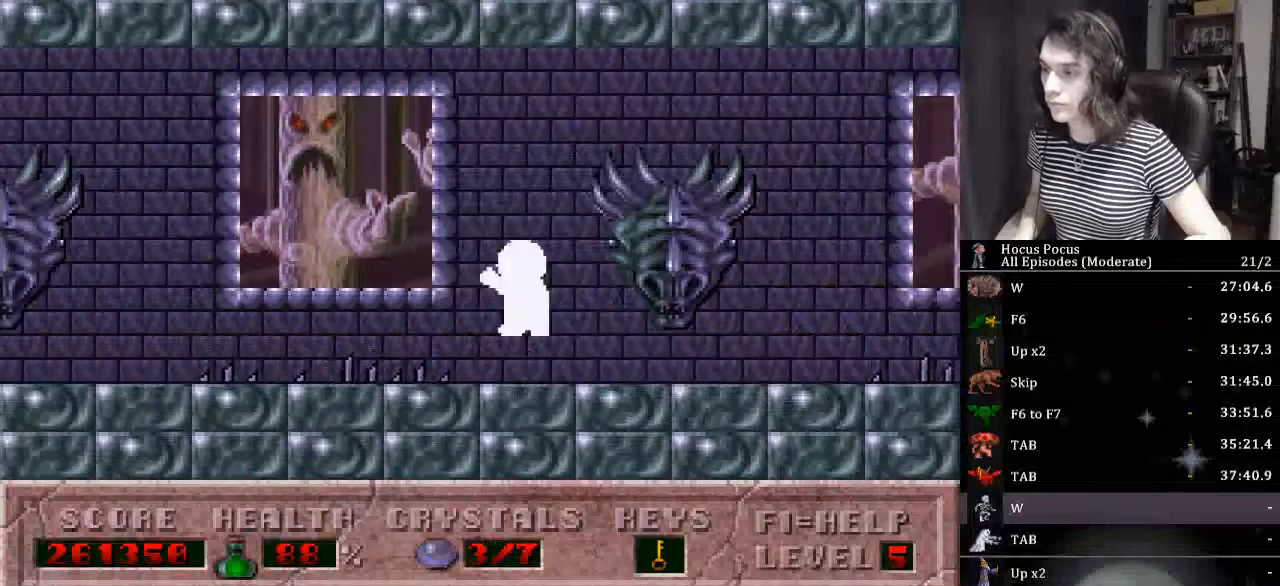
{"keys": ["left"], "events": [[200, "ctrl_l", "up"]]}
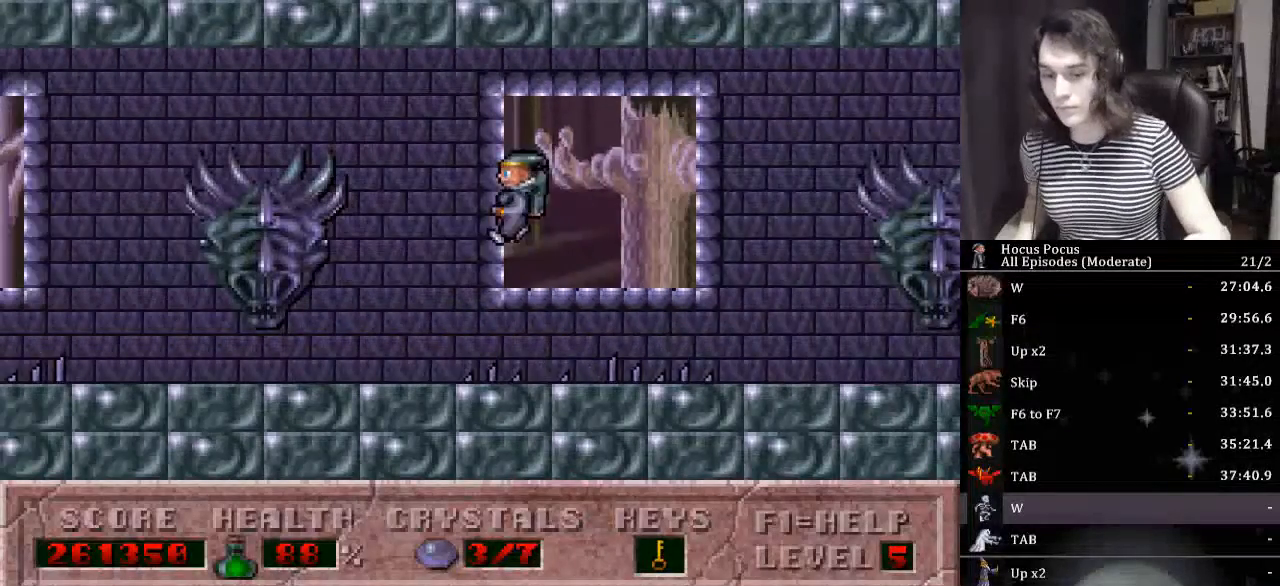
{"keys": ["left"], "events": []}
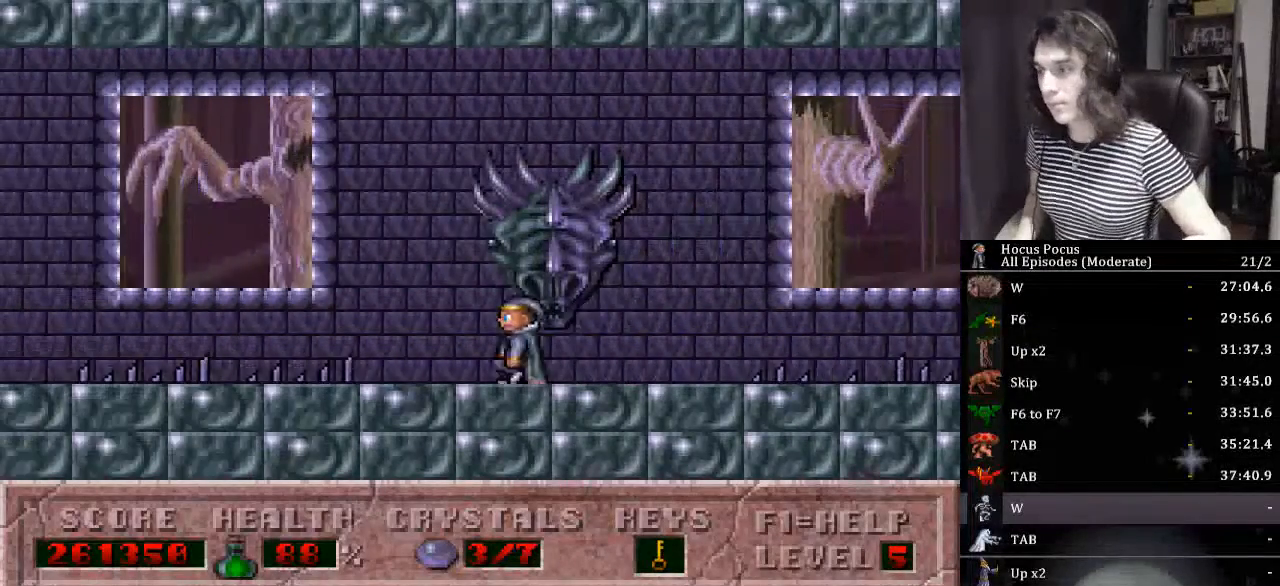
{"keys": ["ctrl_l", "left"], "events": [[134, "ctrl_l", "down"]]}
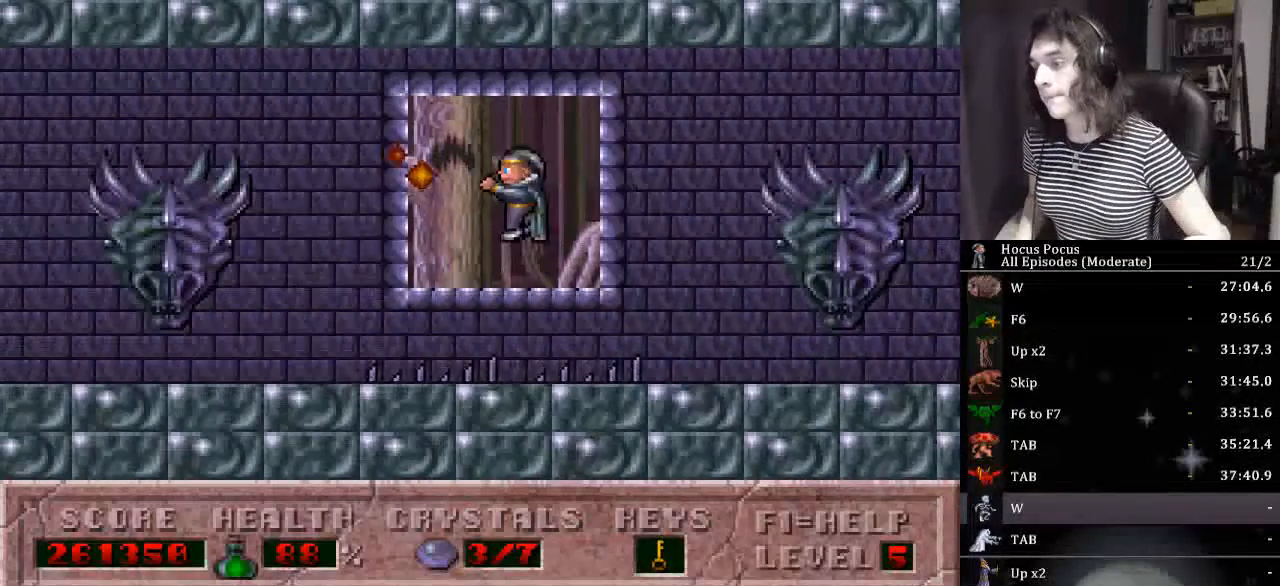
{"keys": ["left"], "events": [[167, "ctrl_l", "up"]]}
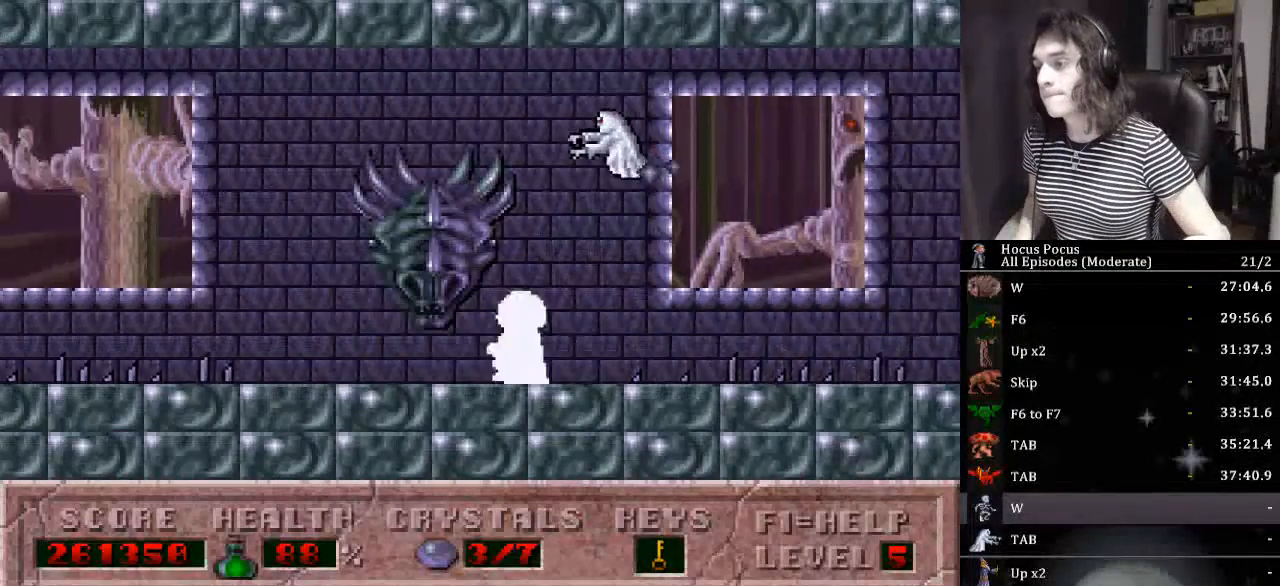
{"keys": ["ctrl_l", "left"], "events": [[434, "ctrl_l", "down"]]}
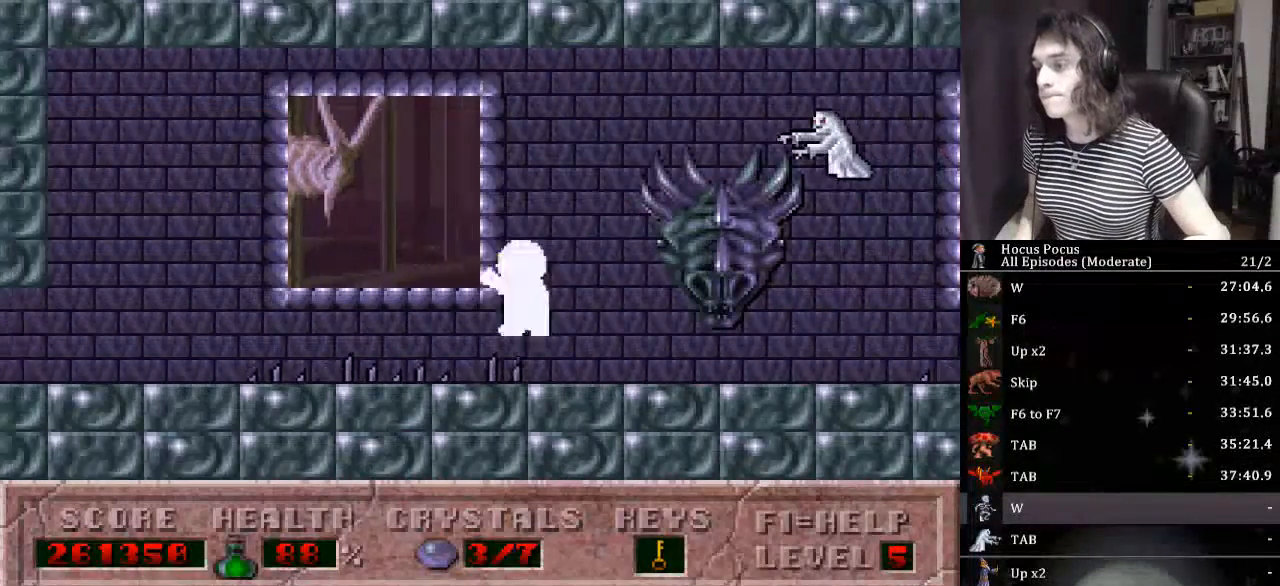
{"keys": ["left"], "events": [[167, "ctrl_l", "up"]]}
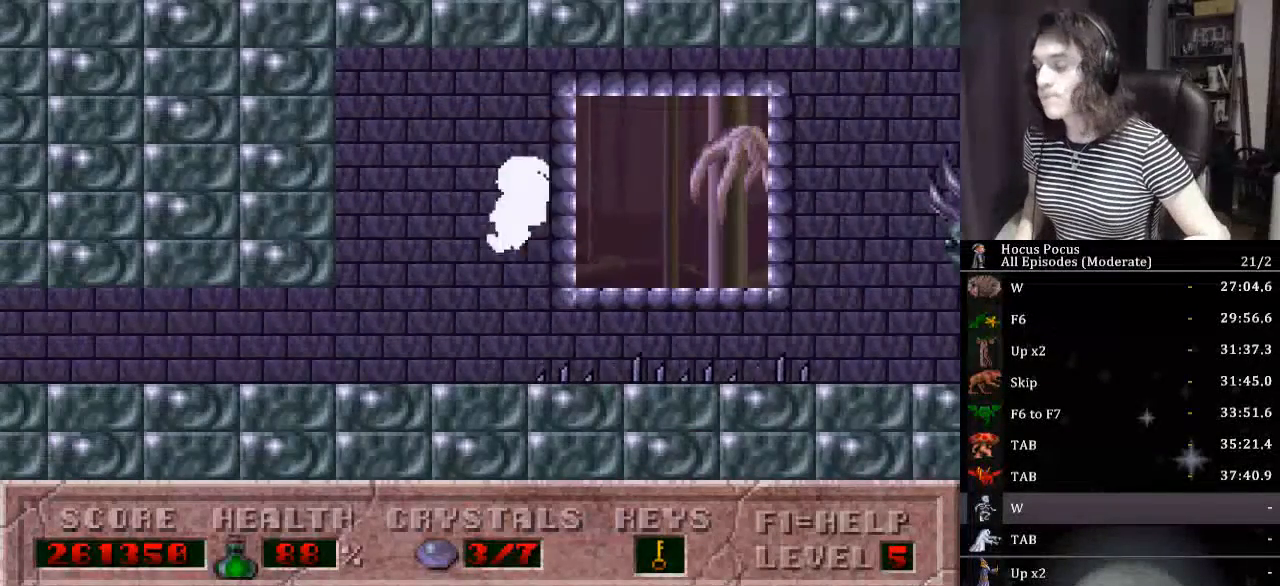
{"keys": ["left"], "events": []}
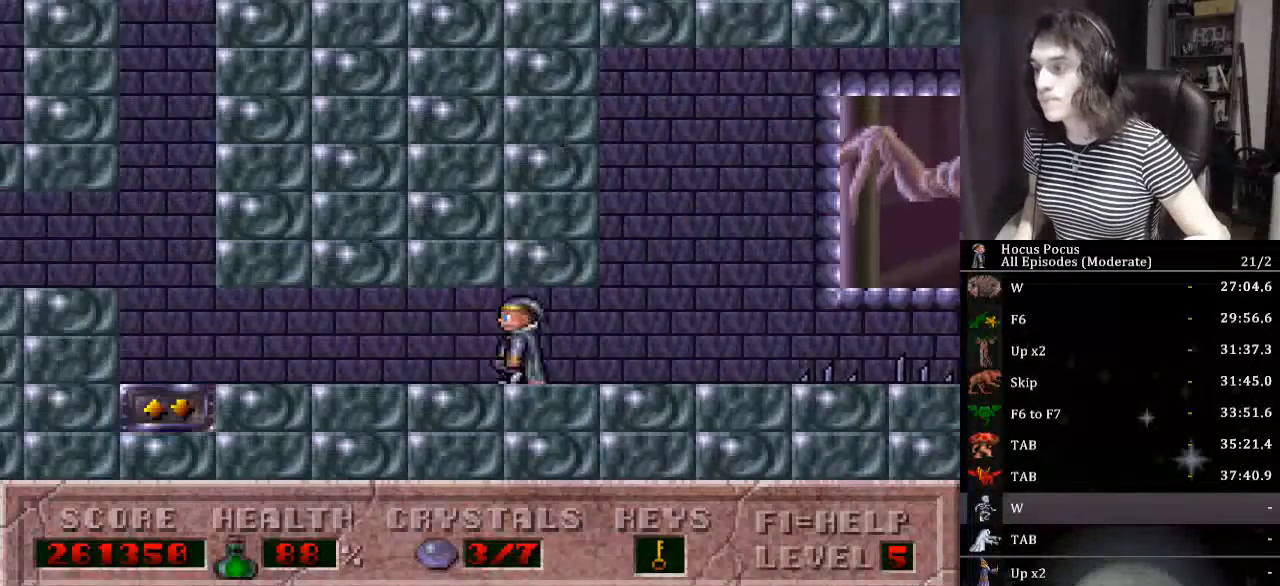
{"keys": ["left"], "events": []}
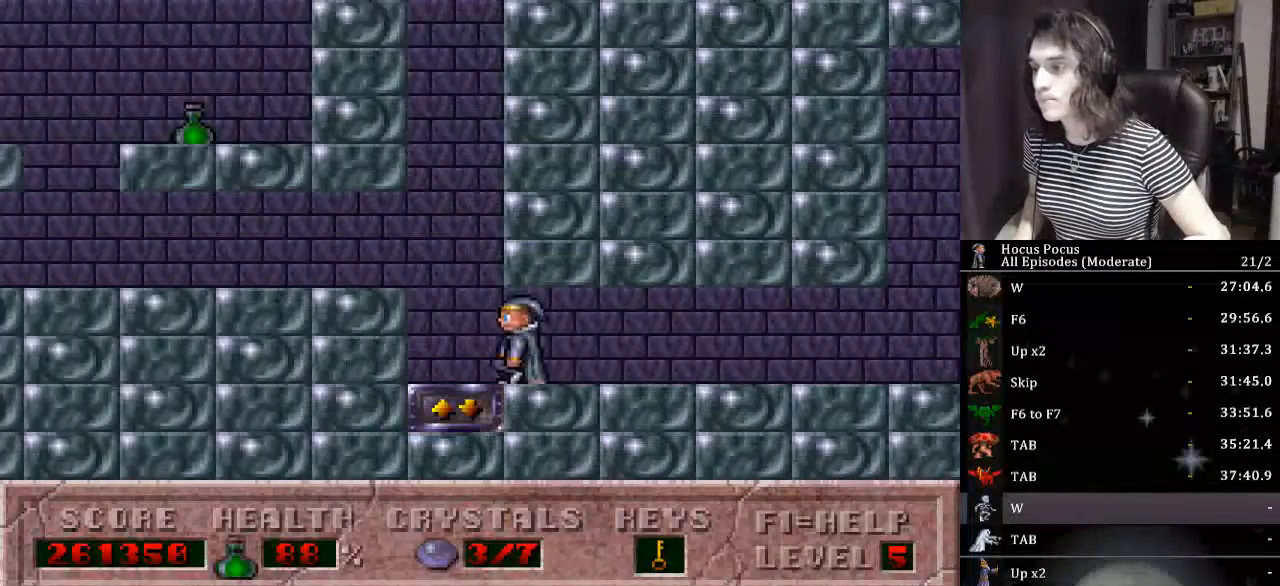
{"keys": ["left"], "events": [[134, "up", "down"], [234, "up", "up"]]}
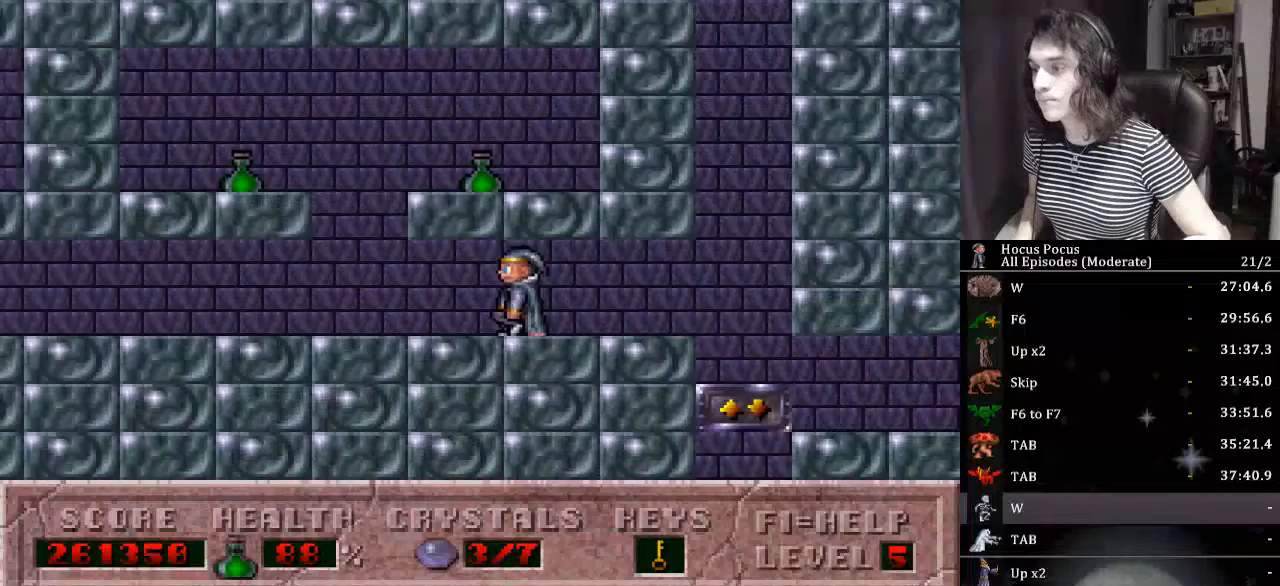
{"keys": ["ctrl_l", "left"], "events": [[200, "ctrl_l", "down"]]}
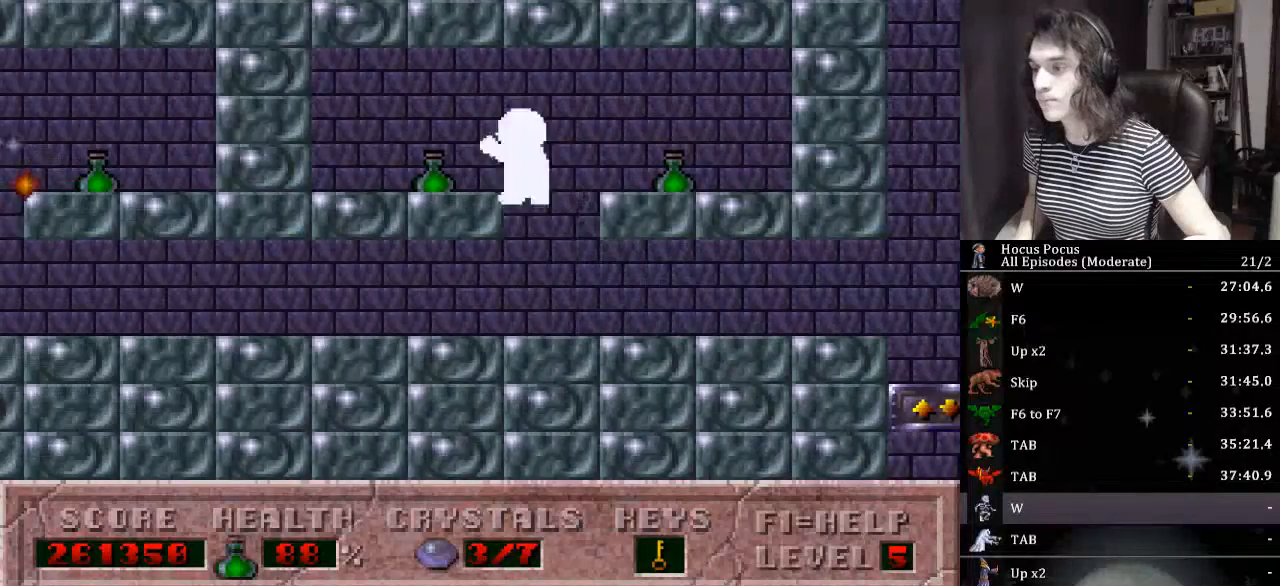
{"keys": ["left"], "events": [[100, "ctrl_l", "up"], [100, "right", "down"], [167, "left", "up"], [334, "right", "up"], [400, "left", "down"]]}
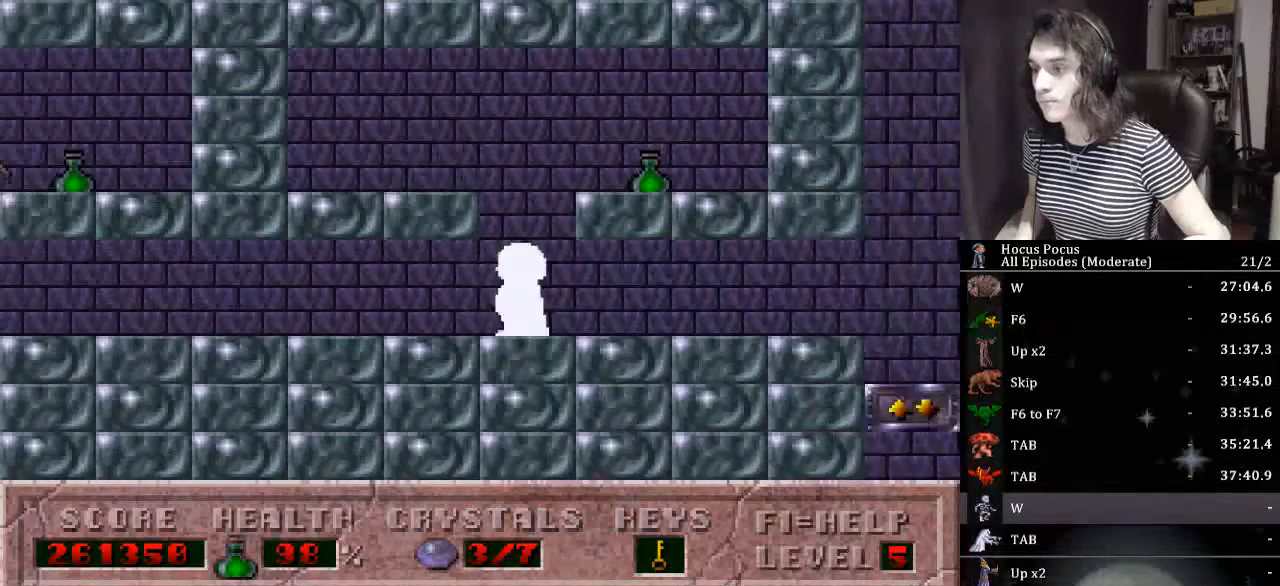
{"keys": ["left"], "events": []}
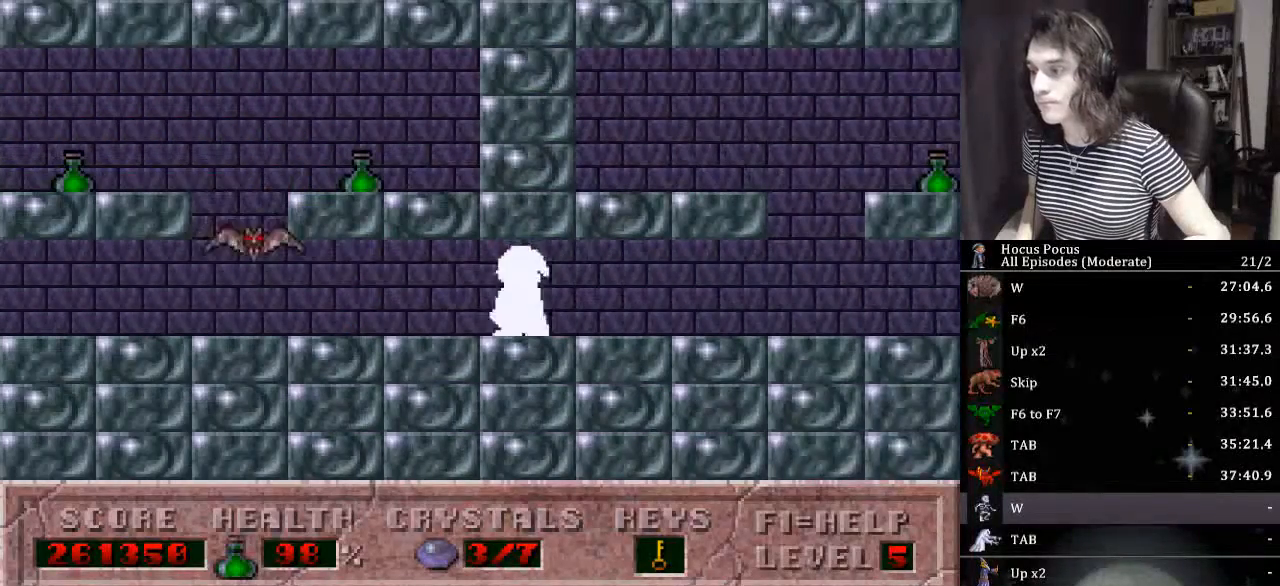
{"keys": ["alt_l", "right"], "events": [[300, "ctrl_l", "down"], [334, "alt_l", "down"], [367, "ctrl_l", "up"], [467, "left", "up"], [467, "right", "down"]]}
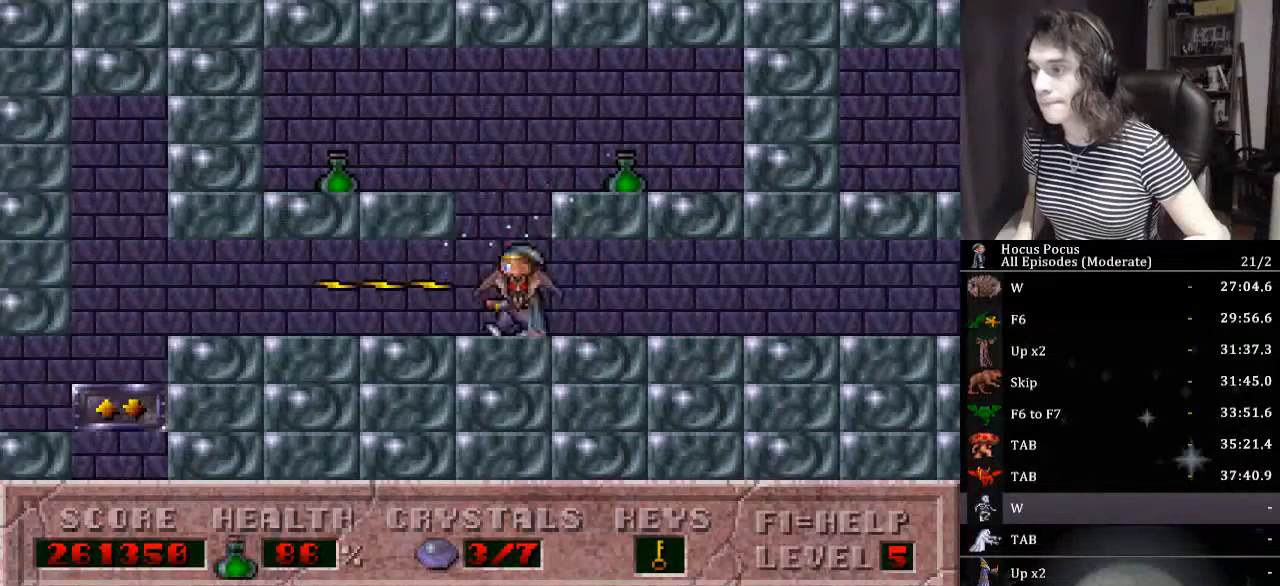
{"keys": ["alt_l", "left"], "events": [[67, "alt_l", "up"], [400, "alt_l", "down"], [400, "left", "down"], [434, "right", "up"]]}
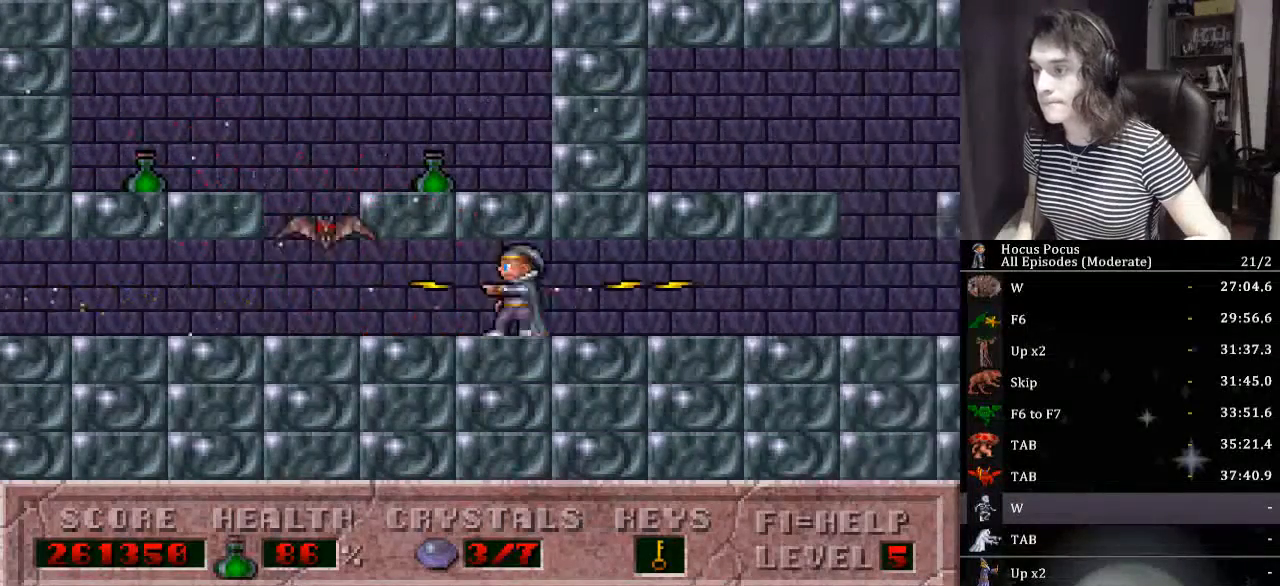
{"keys": ["ctrl_l", "right"], "events": [[367, "alt_l", "up"], [467, "ctrl_l", "down"], [467, "right", "down"], [500, "left", "up"]]}